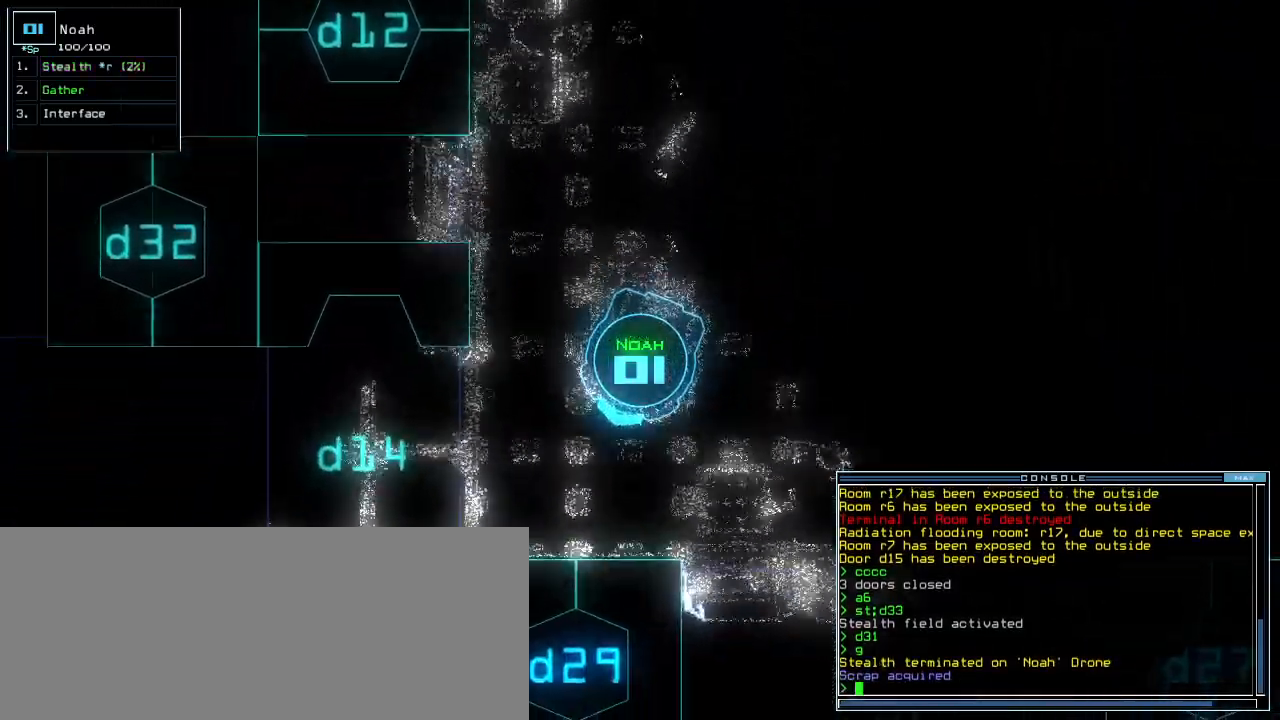
Gameplay with keyboard; each line is a JSON object with the keys held at the frame after it. "events" lists presses ("down") and releases ("up") of ".", "0", "1", "2", "3", "4", "5", "6", "7", "8", "9", "a", "b", "backspace", "c", "caps_lock", "comma", "ctrl_l", "ctrl_r", "d", "down", "e", "equals", "escape", "f", "f8", "g", "h", "i", "j", "k", "l", "left", "m", "minus", "n", "num3", "num9", "o", "p", "q", "quote", "r", "return", "right", "s", "semicolon", "shift_l", "shift_r", "space", "t", "tab", "tilde", "u", "up", "v", "w", "x", "y" and "z" between this image and that frame as [ms after this image, input, new state], when the widget could be followed in between. No other keys are recorded. Mouse input is not recorded.
{"keys": ["up"], "events": [[80, "right", "up"], [160, "right", "down"], [440, "right", "up"]]}
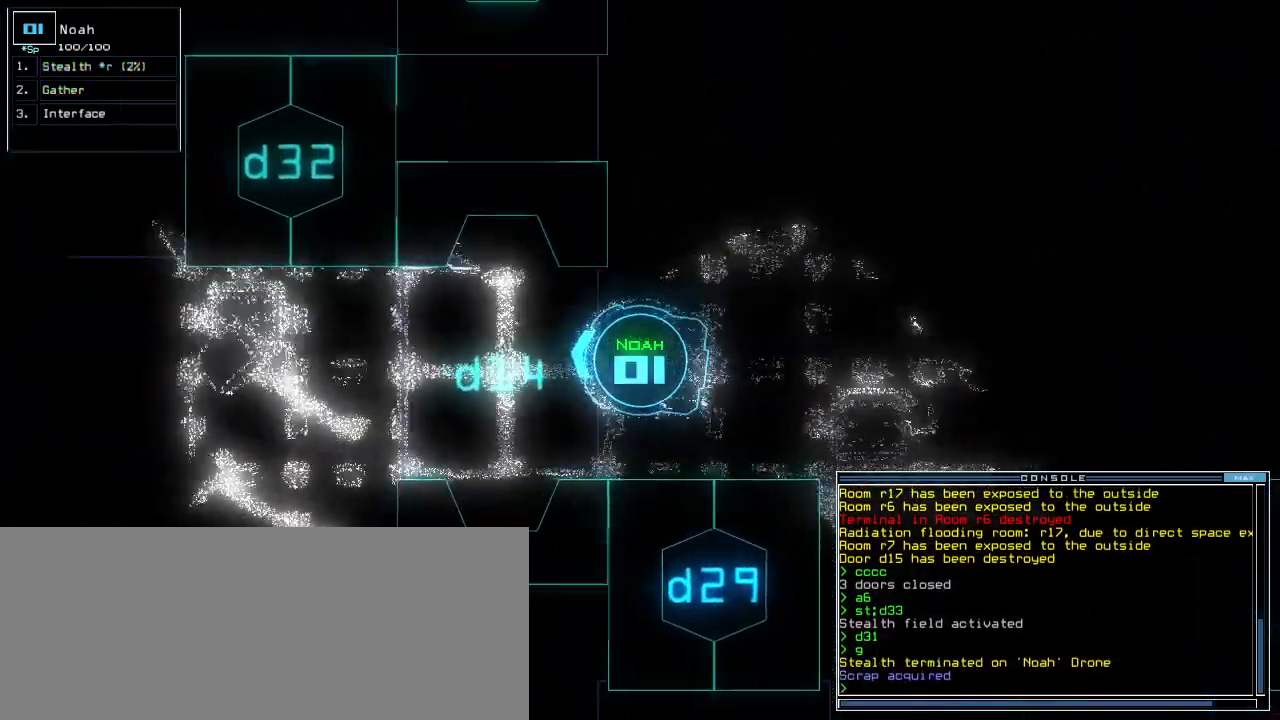
{"keys": [], "events": [[360, "up", "up"], [400, "space", "down"], [500, "space", "up"]]}
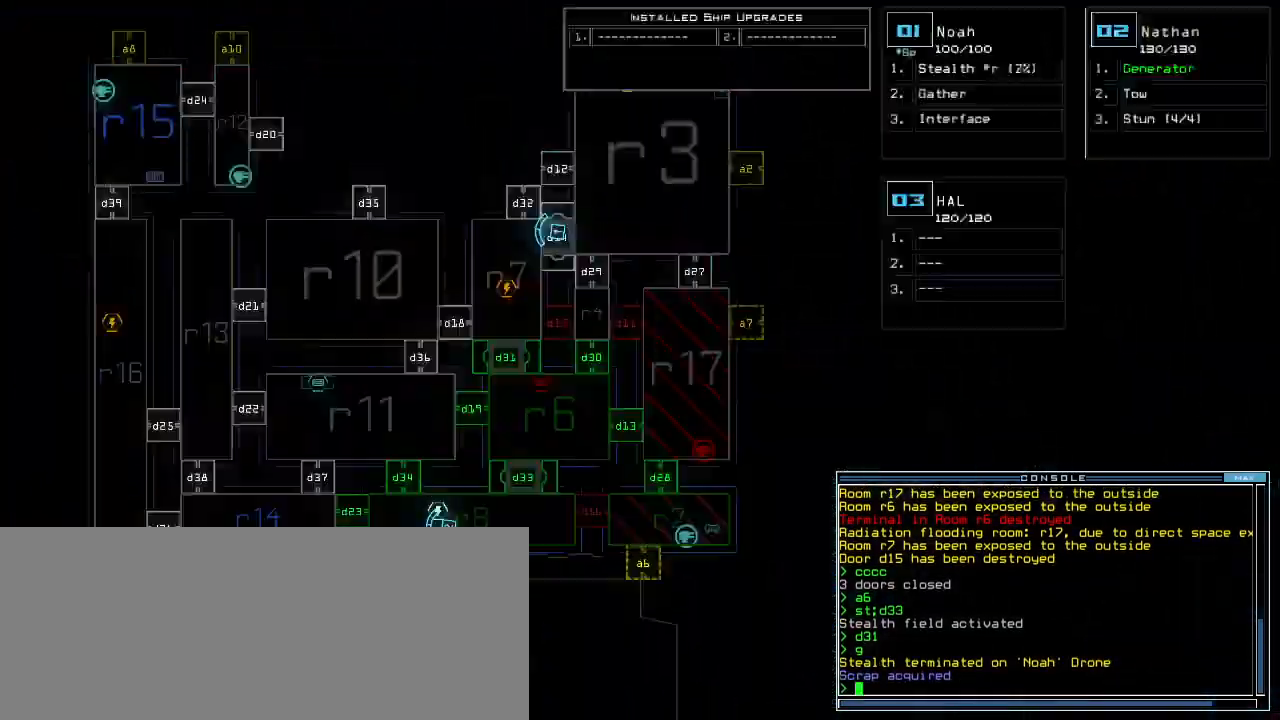
{"keys": [], "events": [[120, "down", "down"], [480, "down", "up"]]}
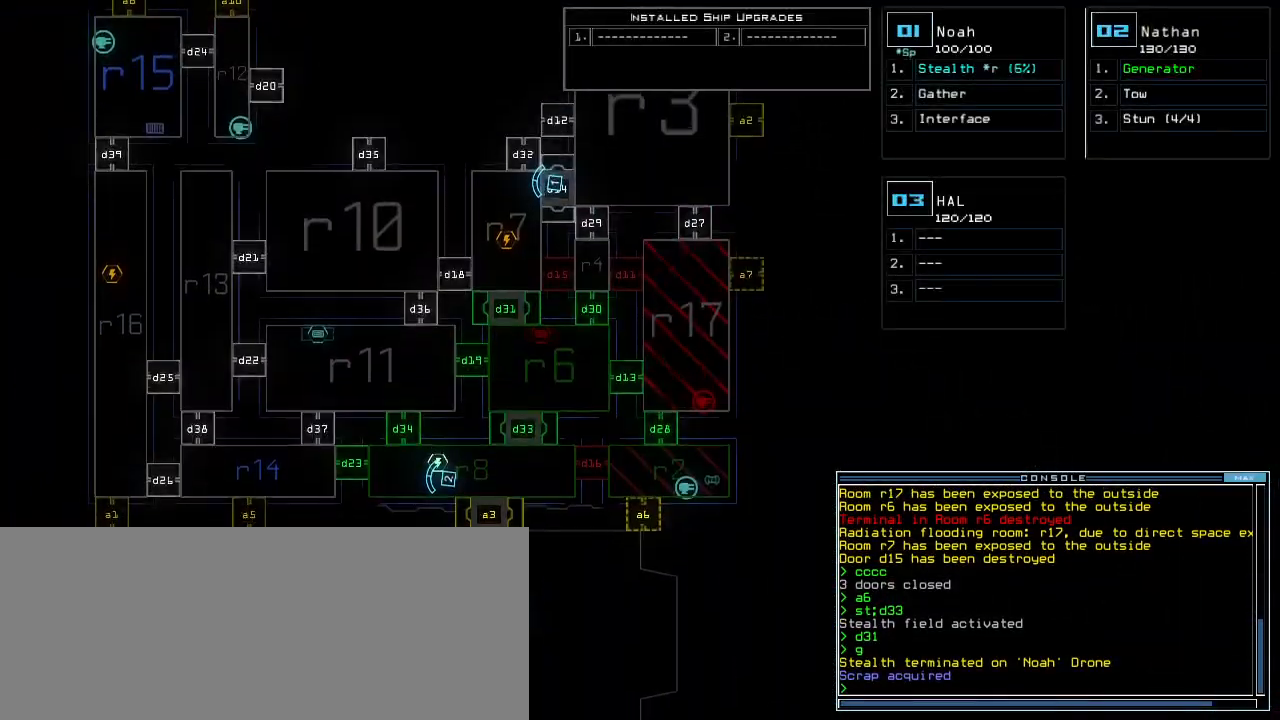
{"keys": ["up"], "events": [[160, "up", "down"]]}
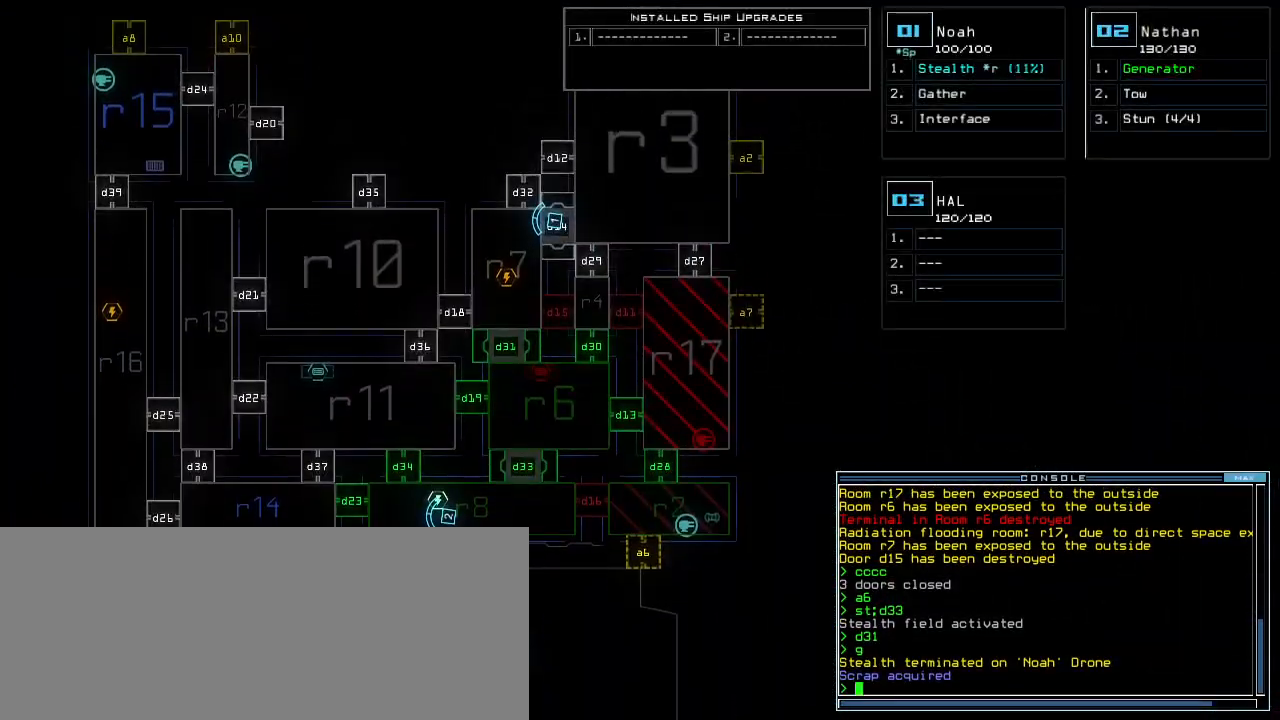
{"keys": [], "events": [[180, "up", "up"]]}
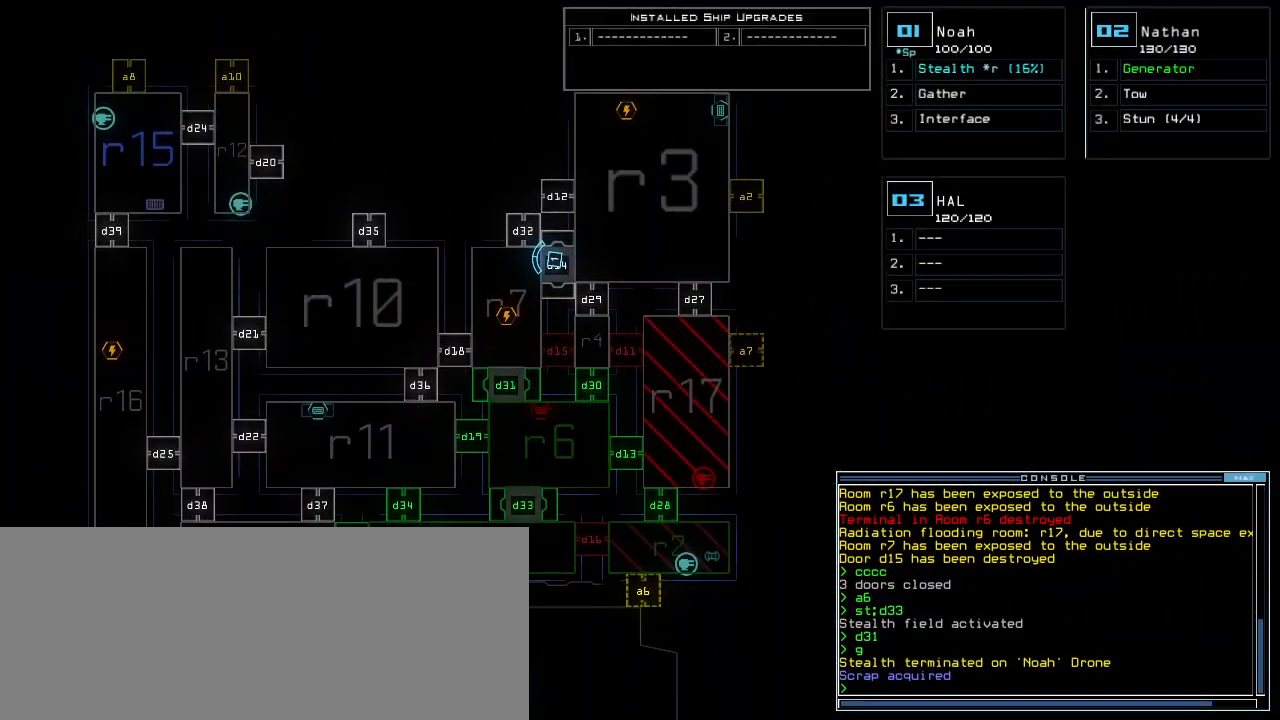
{"keys": [], "events": []}
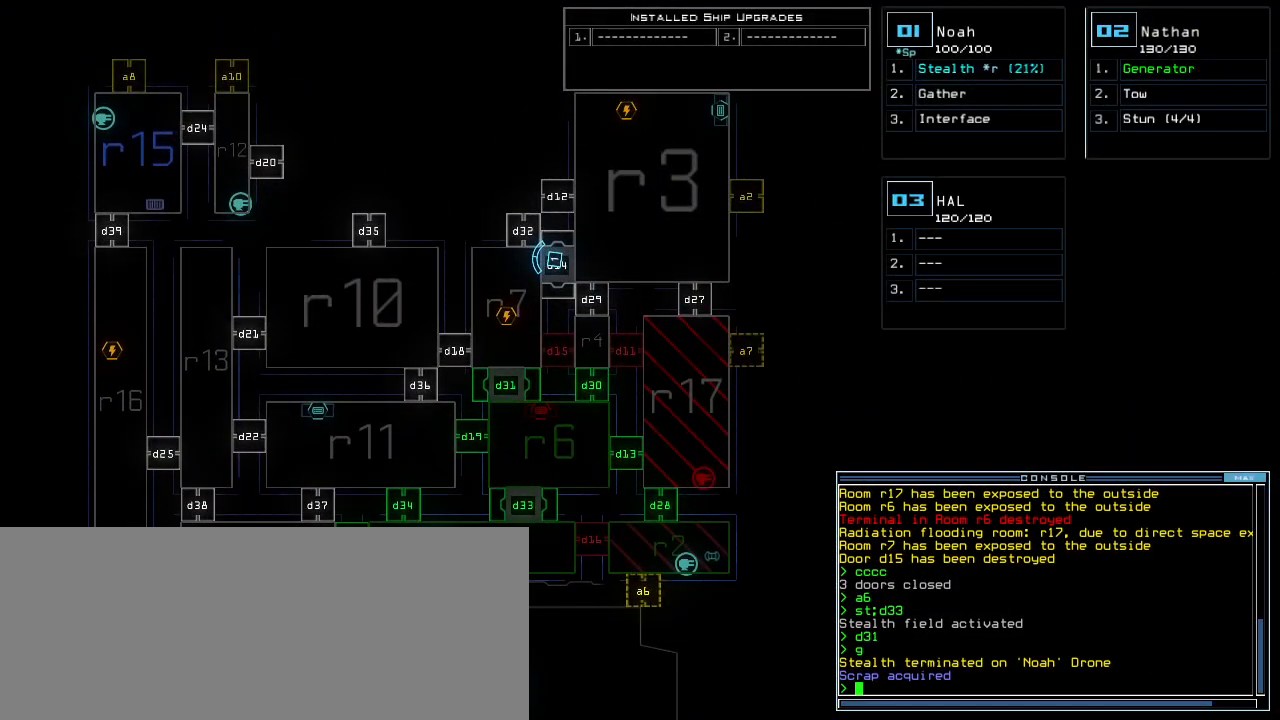
{"keys": [], "events": [[240, "c", "down"], [320, "c", "up"], [360, "c", "down"], [420, "return", "down"], [440, "c", "up"], [500, "return", "up"]]}
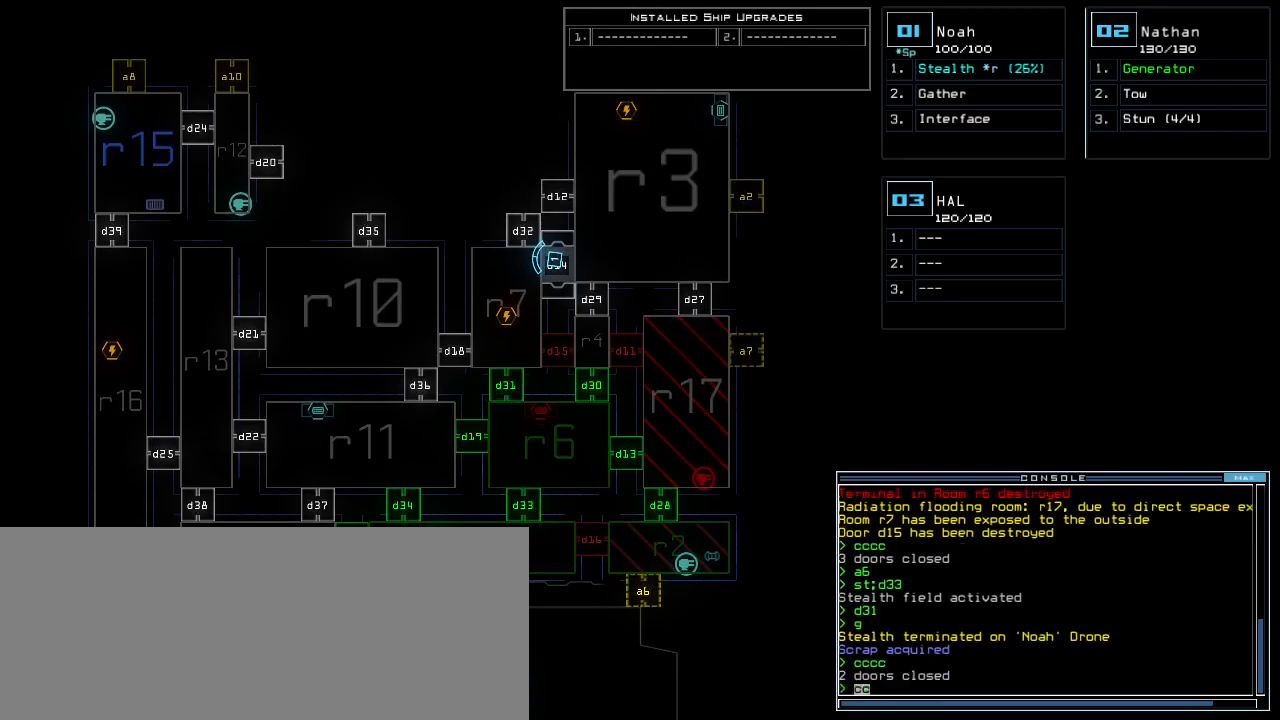
{"keys": ["down"], "events": [[260, "2", "down"], [260, "down", "down"], [300, "2", "up"]]}
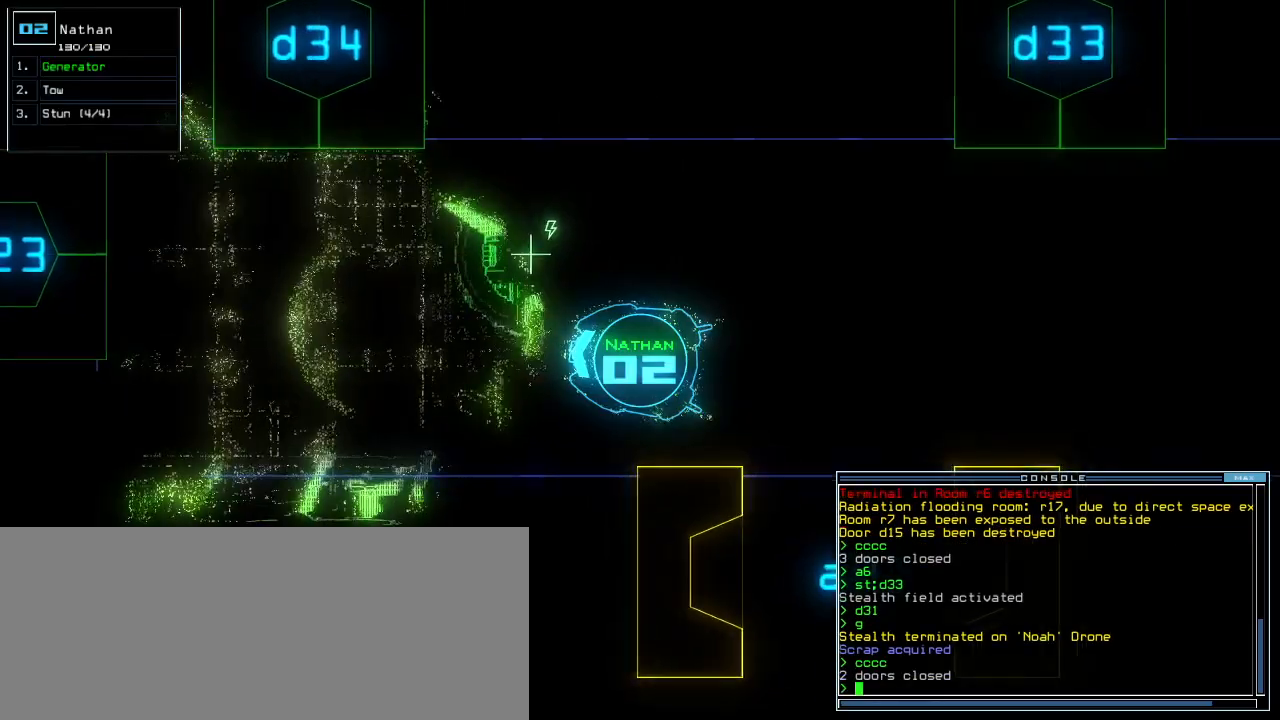
{"keys": ["down", "right"], "events": [[100, "right", "down"], [200, "right", "up"], [420, "right", "down"]]}
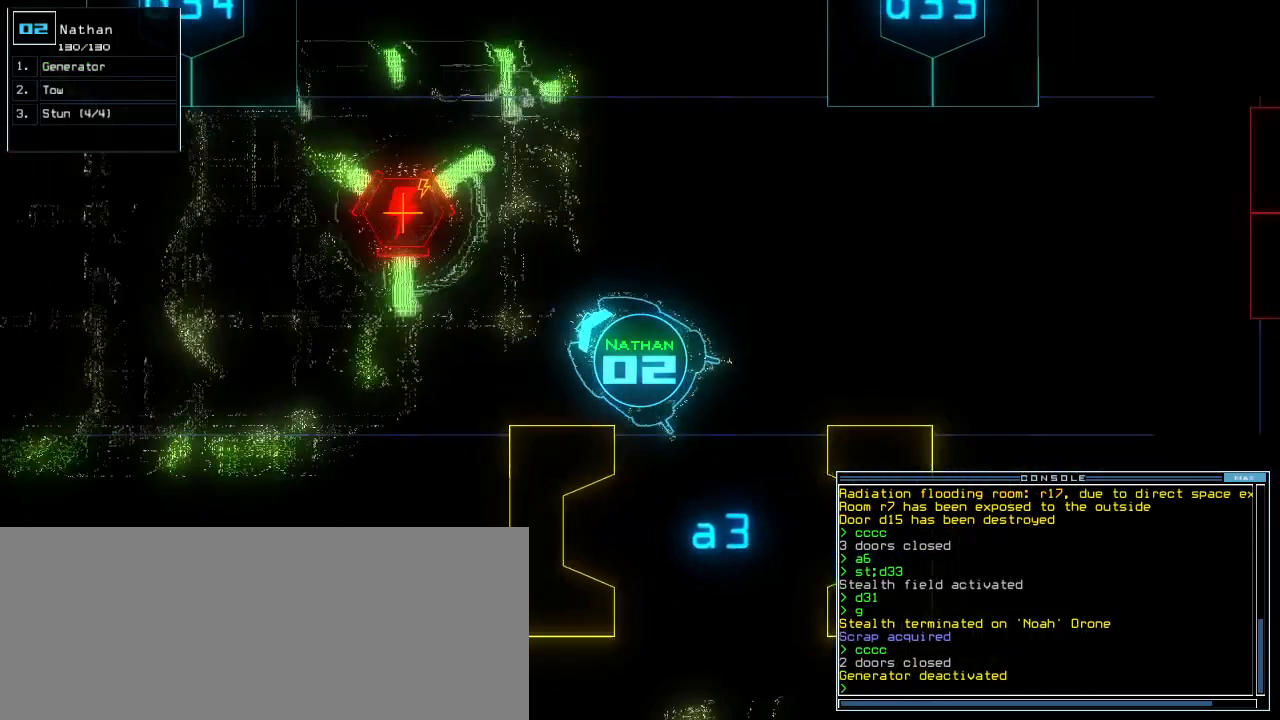
{"keys": ["down"], "events": [[80, "right", "up"], [100, "d", "down"], [140, "d", "up"], [200, "d", "down"], [260, "d", "up"], [260, "space", "down"], [320, "a", "down"], [360, "right", "down"], [420, "space", "up"], [440, "a", "up"], [500, "right", "up"]]}
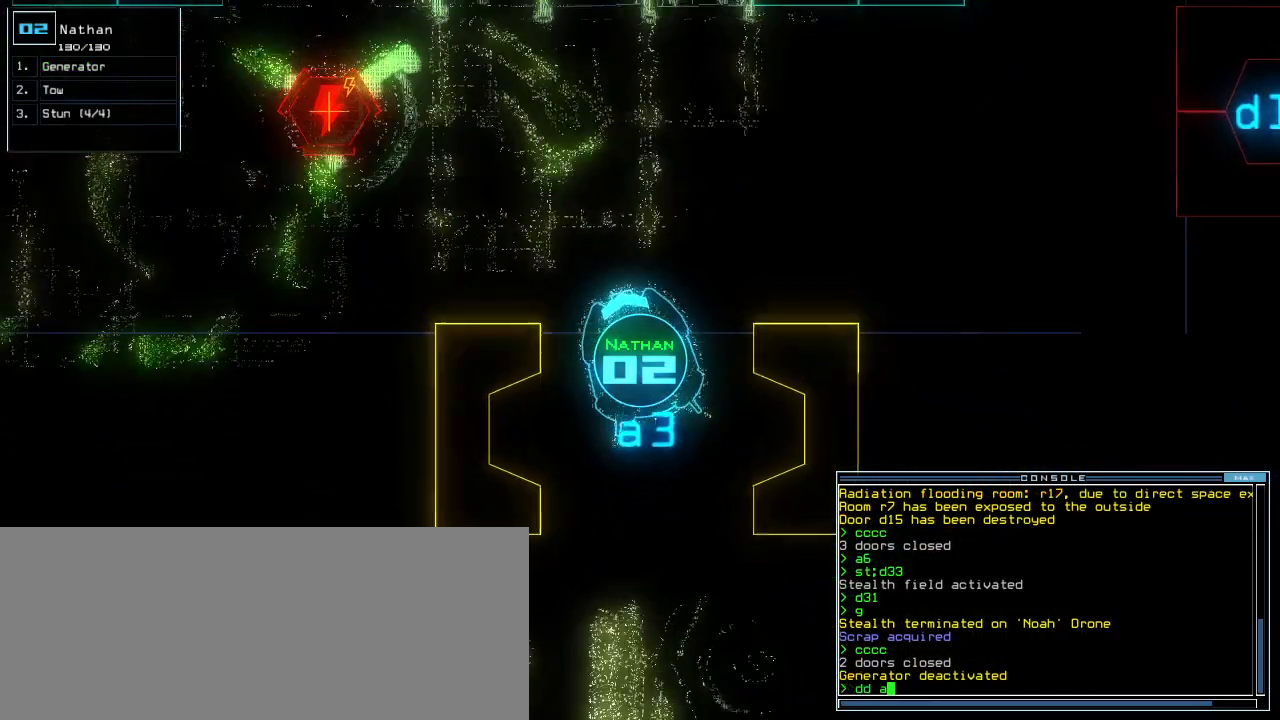
{"keys": ["down", "right"], "events": [[100, "2", "down"], [140, "2", "up"], [420, "right", "down"]]}